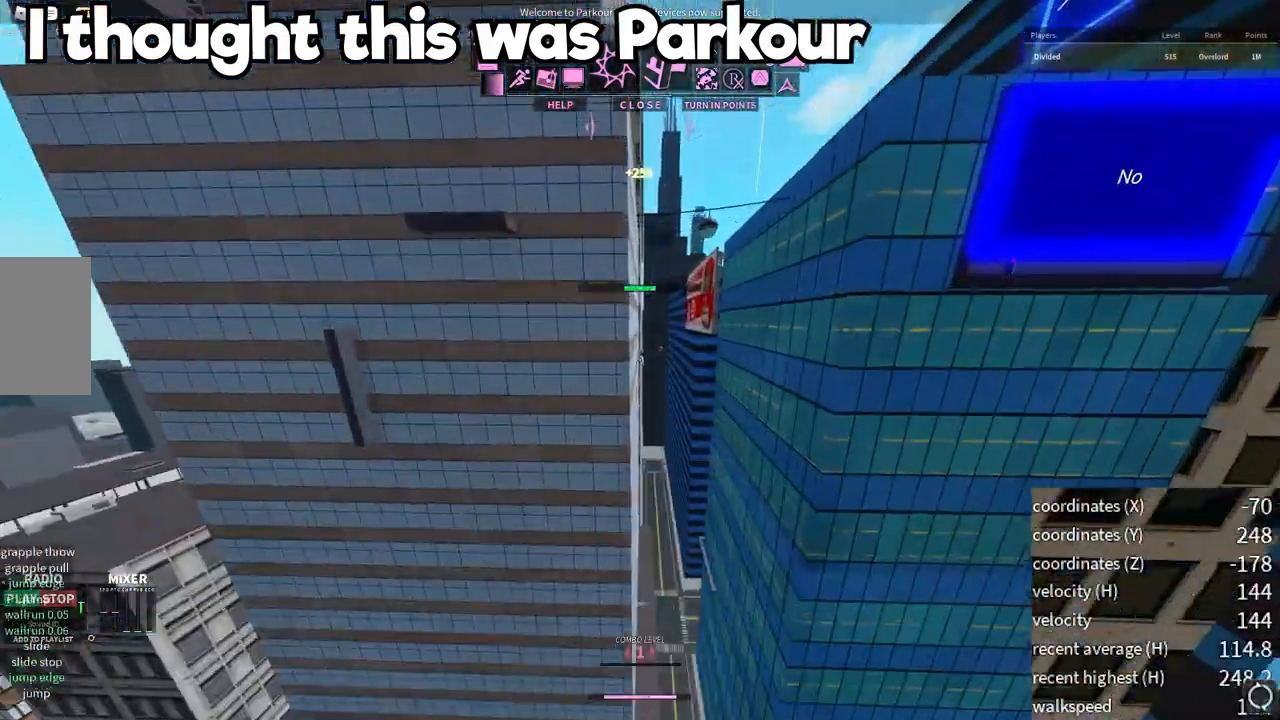
Gameplay with keyboard and mouse; each line is a JSON object with the keys and mouse buttons held at the frame after it. "events" lists presses ("down") and releases ("up") of "a", "d", "e", "q", "s", "shift", "space", "w" and "mouse_wheel" between this image and that frame as [ms after this image, input, new state], when the widget could be followed in between. "mouse_wheel" = the "wheel" button of the "mouse" list. No other keys are recorded. "wheel" means that the mouse wheel is clicked or scrolled. Mouse movement is not recorded.
{"keys": ["space", "w"], "mouse": [], "events": [[17, "space", "down"], [100, "shift", "up"], [150, "space", "up"], [433, "space", "down"]]}
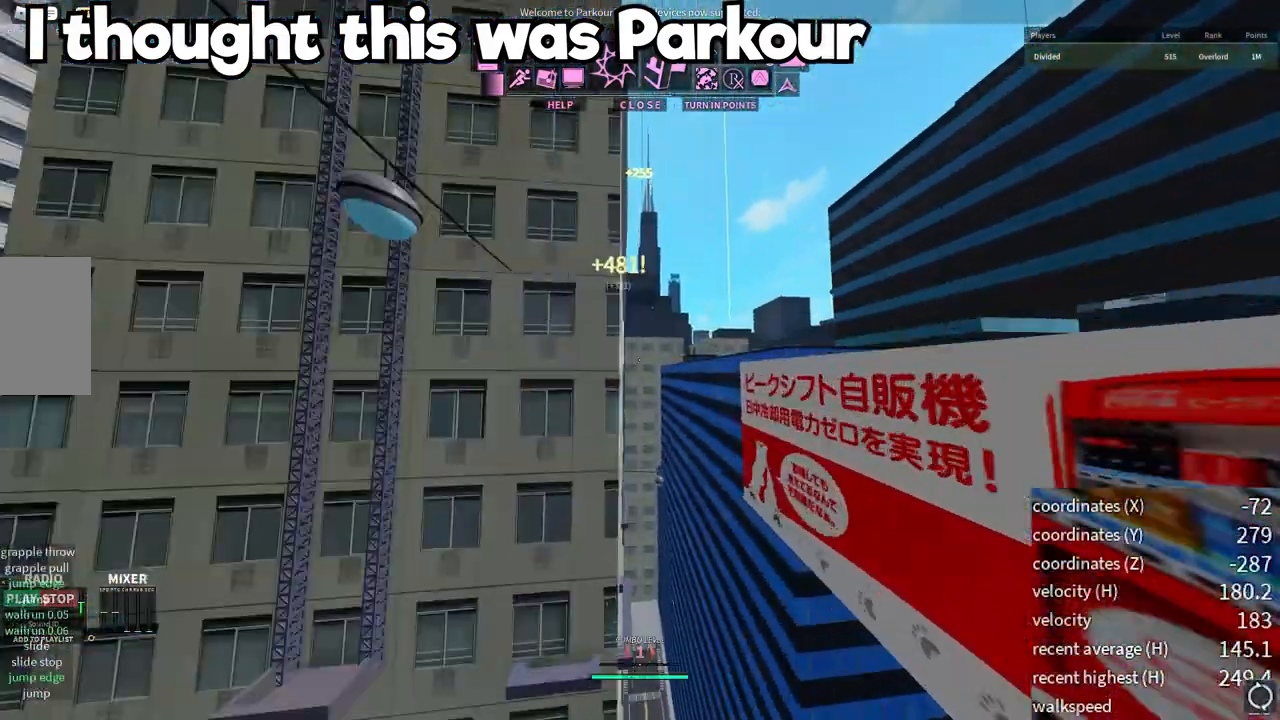
{"keys": ["w"], "mouse": [], "events": [[33, "space", "up"], [183, "q", "down"], [350, "q", "up"]]}
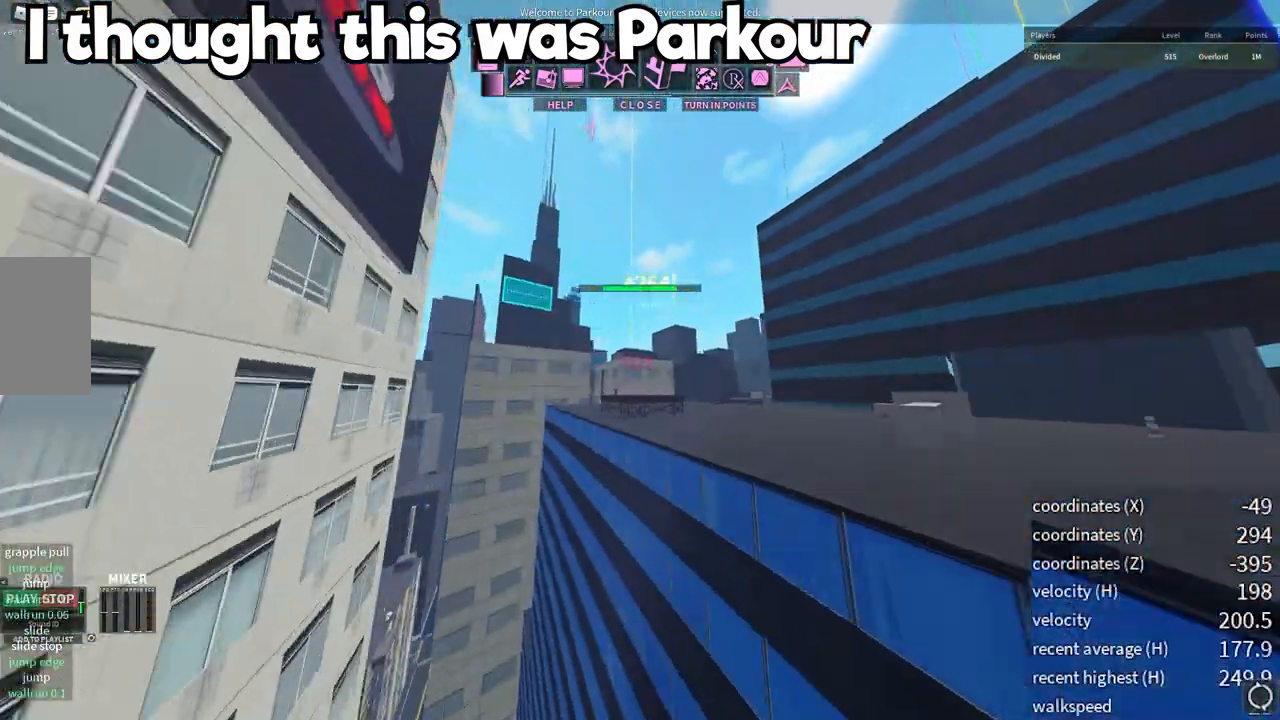
{"keys": ["space", "w"], "mouse": [], "events": [[500, "space", "down"]]}
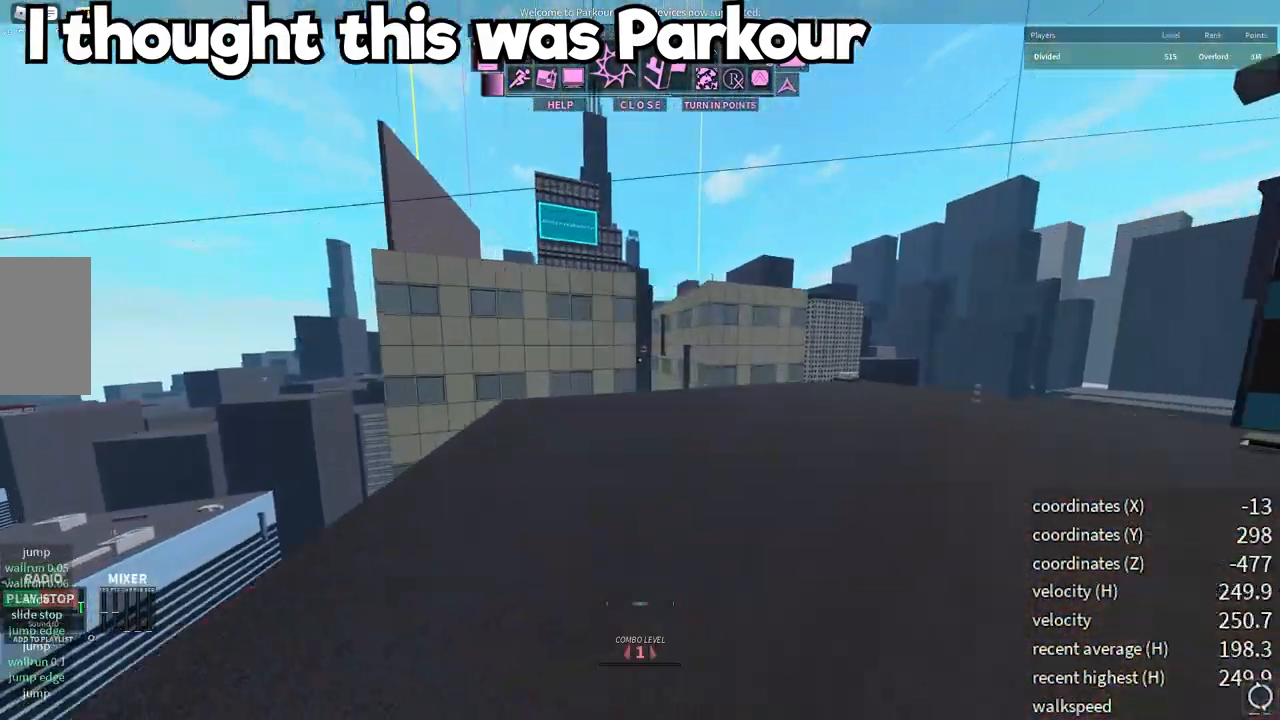
{"keys": ["w"], "mouse": [], "events": [[50, "d", "down"], [83, "space", "up"], [350, "d", "up"], [417, "space", "down"], [500, "space", "up"]]}
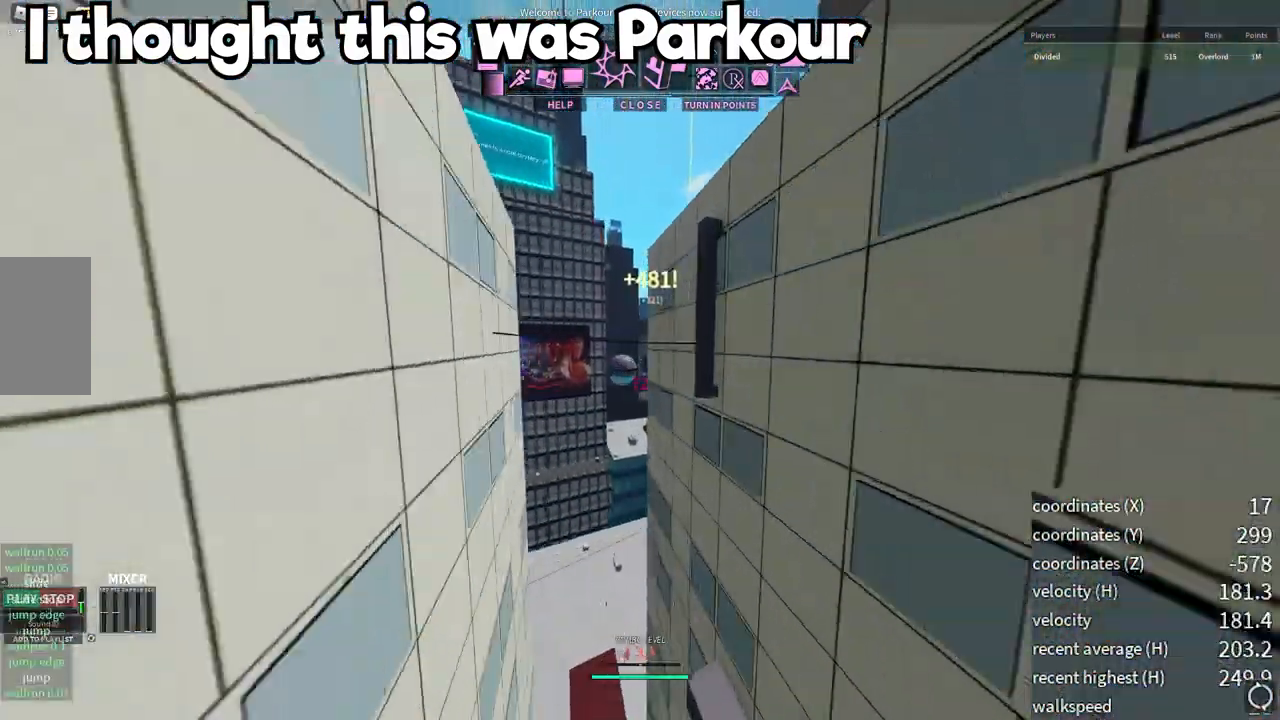
{"keys": ["w"], "mouse": [], "events": [[283, "space", "down"], [367, "space", "up"]]}
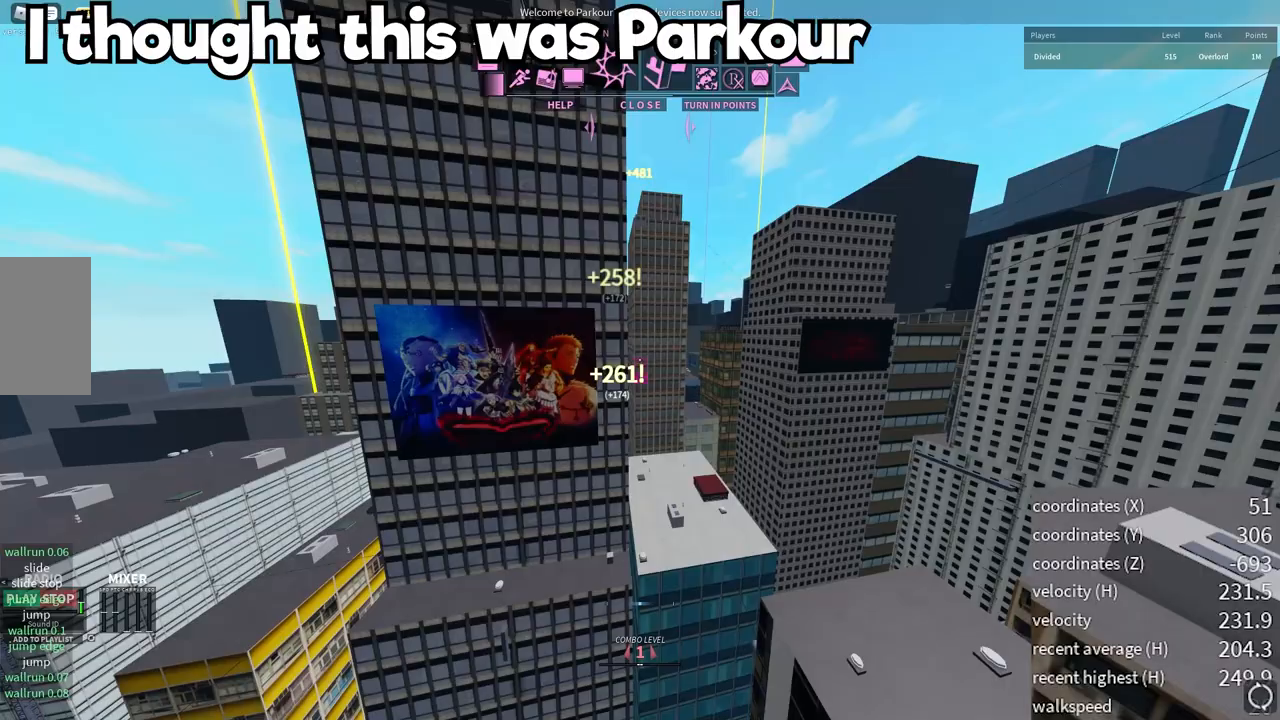
{"keys": ["w"], "mouse": [], "events": [[283, "q", "down"], [467, "q", "up"]]}
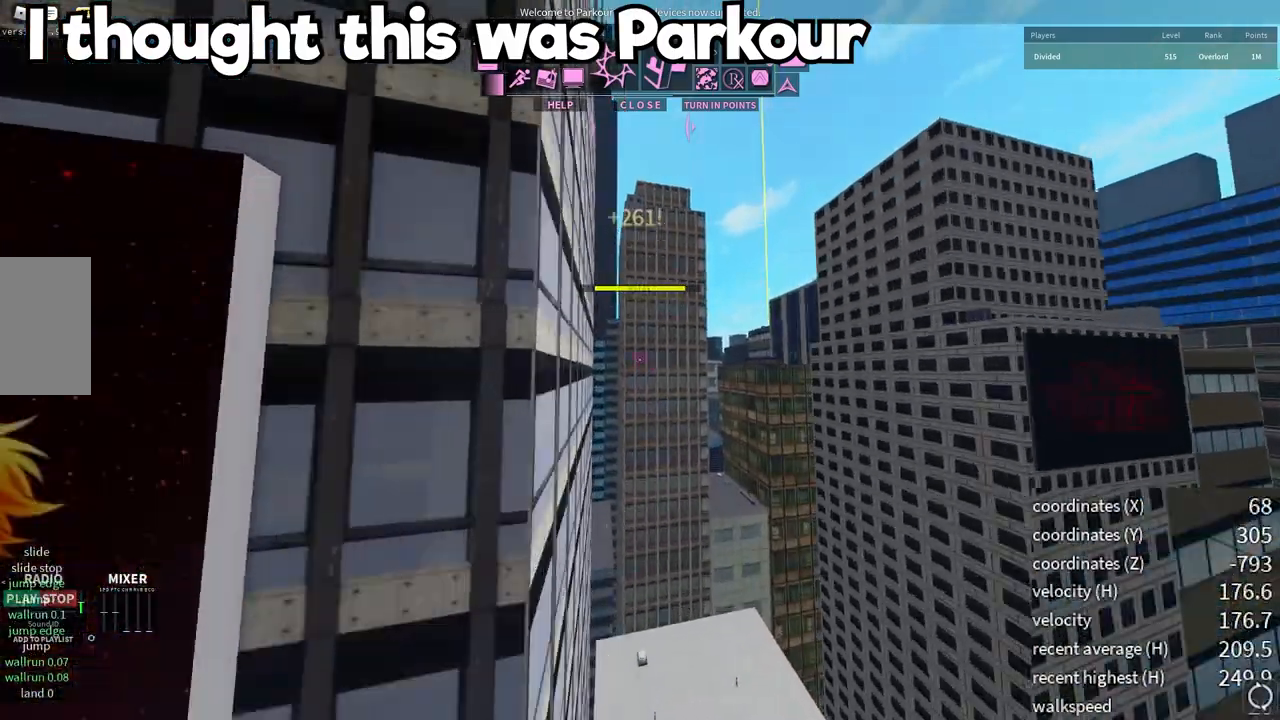
{"keys": ["w"], "mouse": [], "events": []}
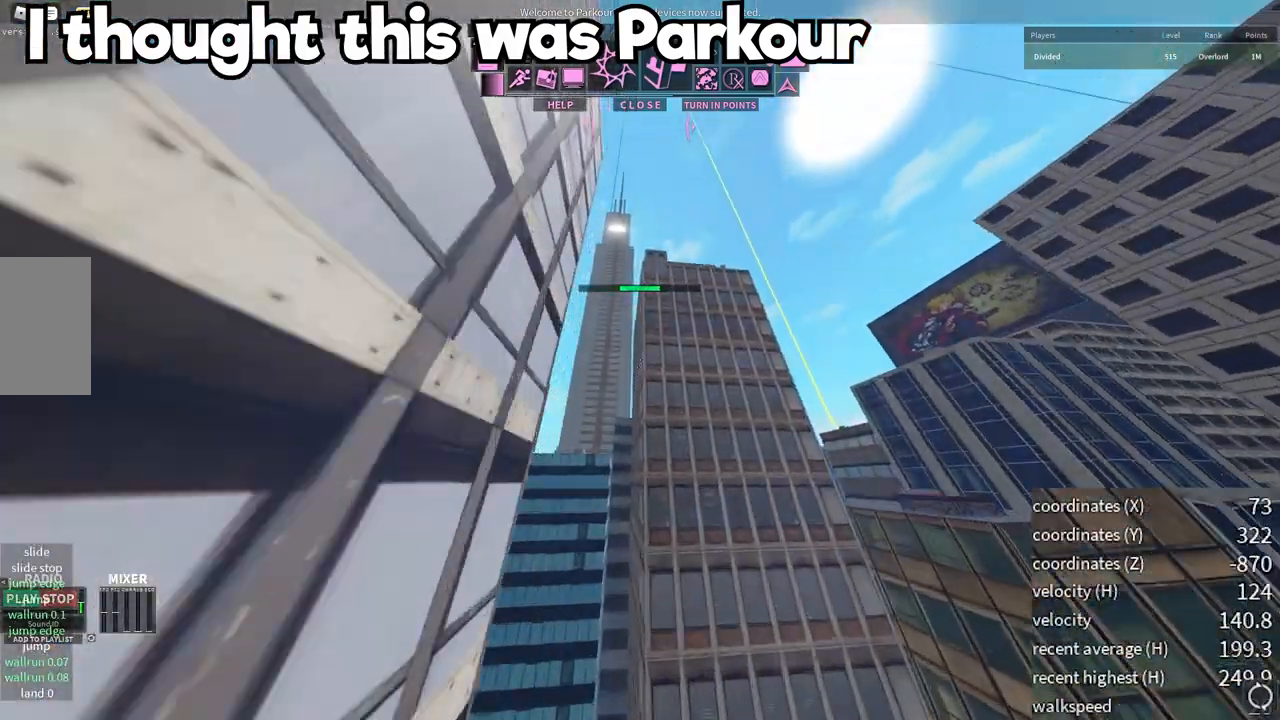
{"keys": ["shift", "w"], "mouse": [], "events": [[417, "shift", "down"]]}
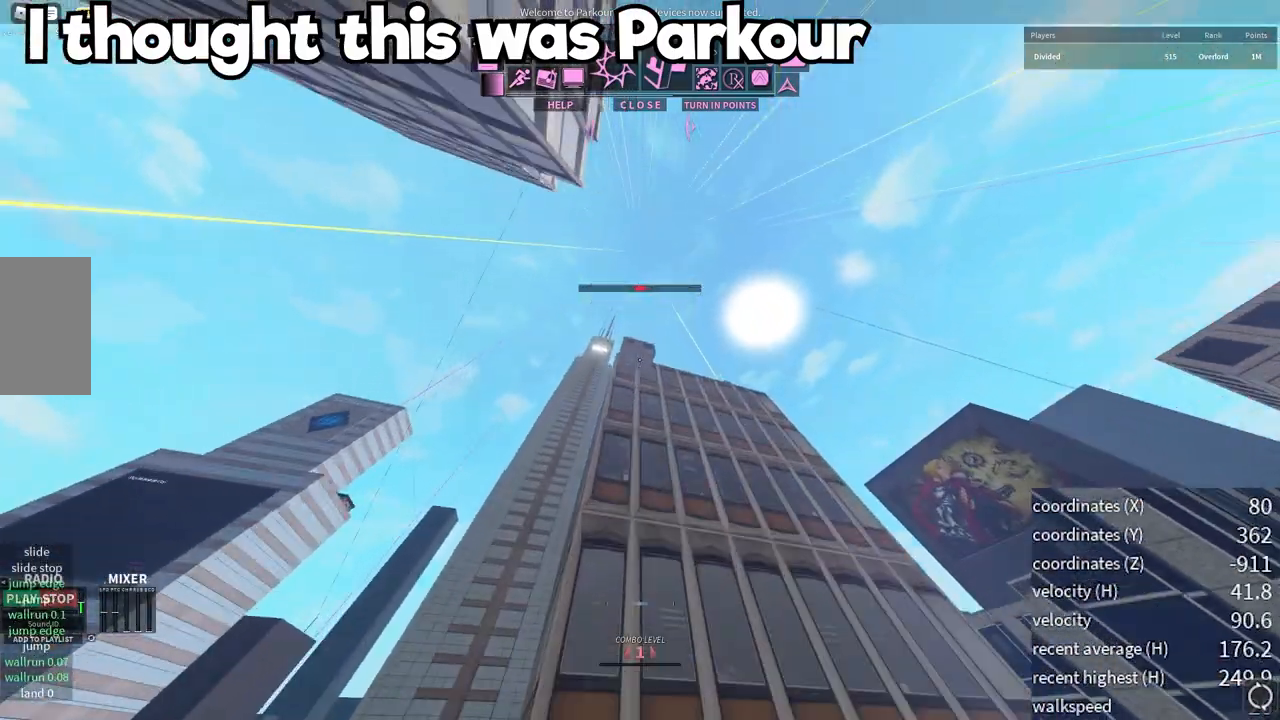
{"keys": ["w"], "mouse": [], "events": [[100, "shift", "up"]]}
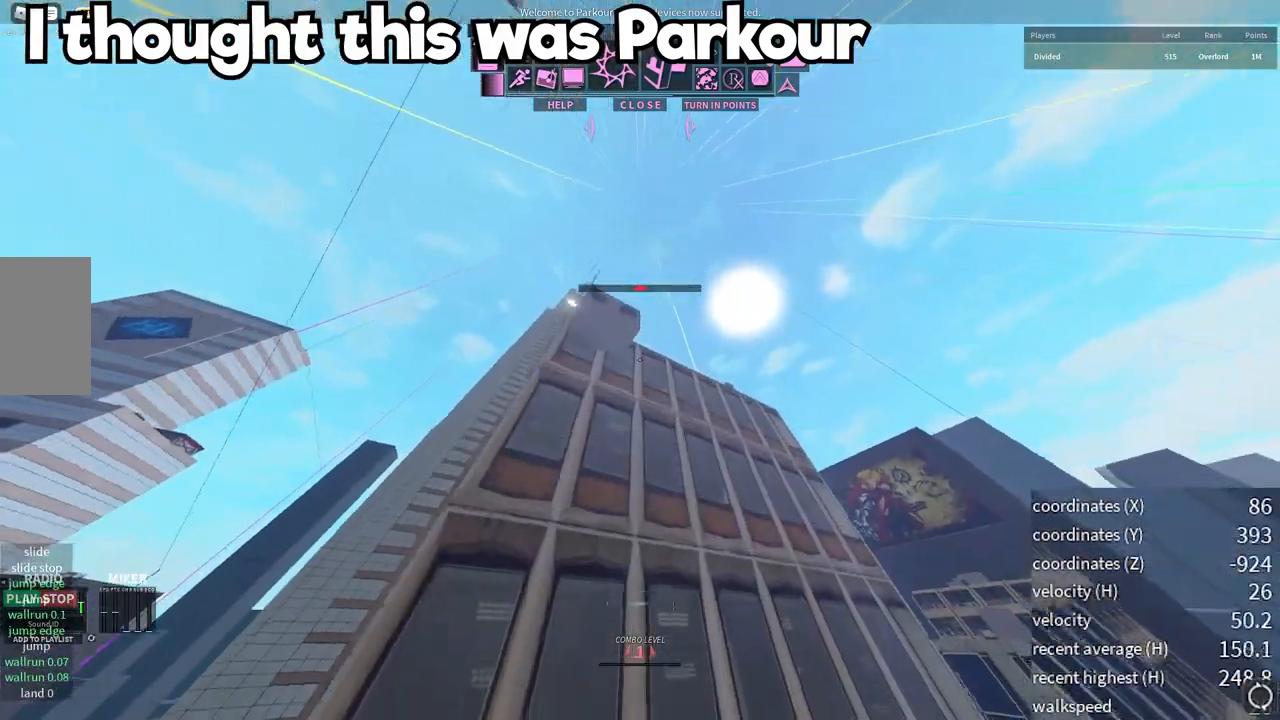
{"keys": ["w"], "mouse": [], "events": [[117, "e", "down"], [250, "e", "up"]]}
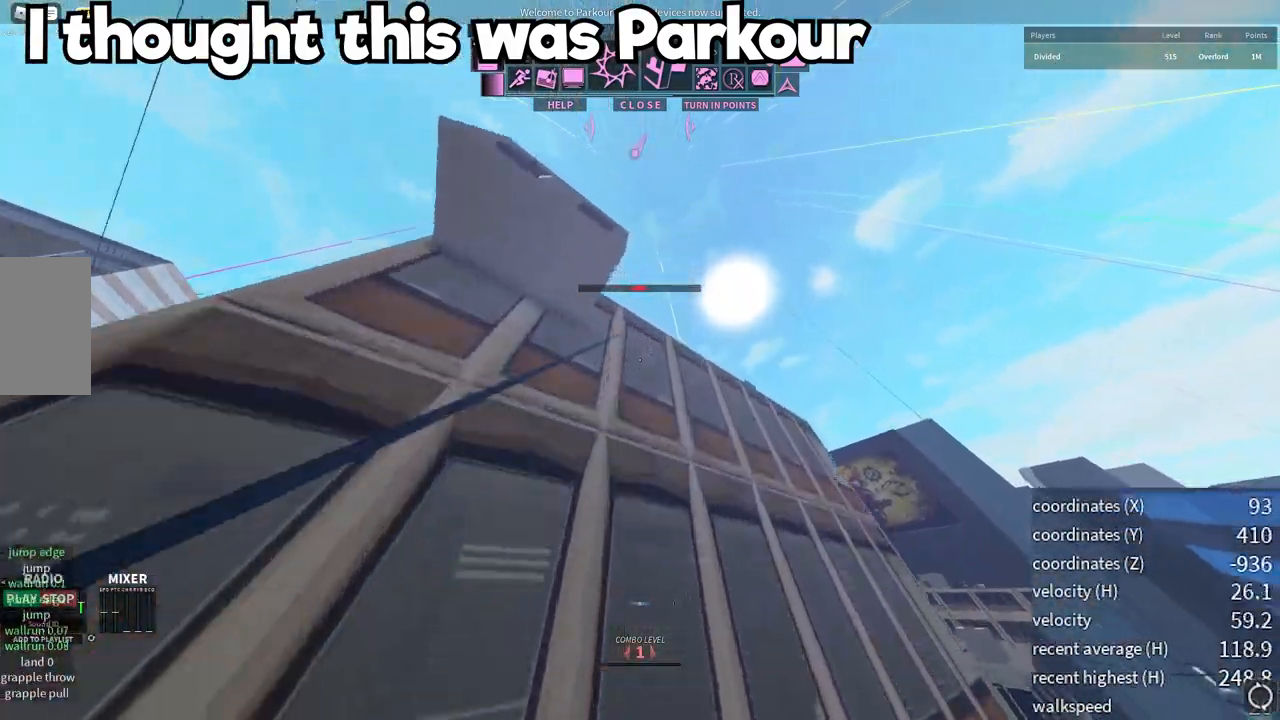
{"keys": ["space", "w"], "mouse": [], "events": [[333, "space", "down"], [400, "space", "up"], [467, "space", "down"]]}
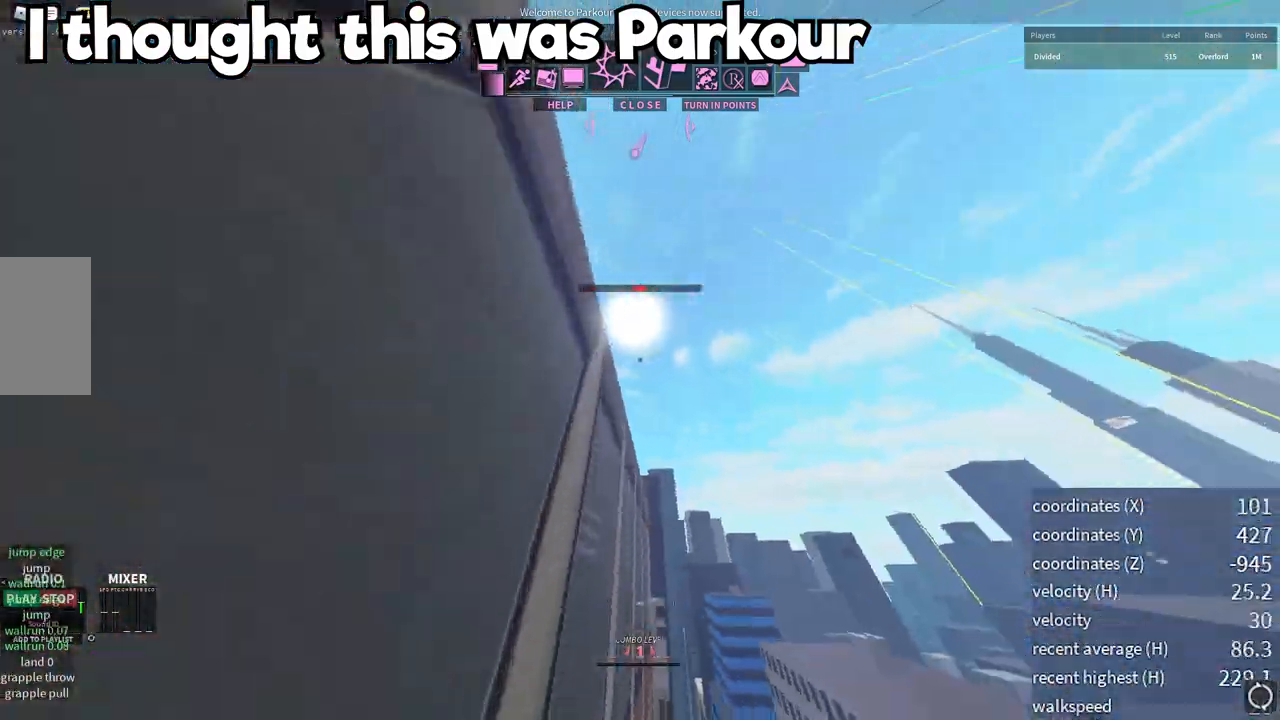
{"keys": ["w"], "mouse": [], "events": [[50, "space", "up"], [150, "space", "down"], [267, "space", "up"], [317, "space", "down"], [433, "space", "up"]]}
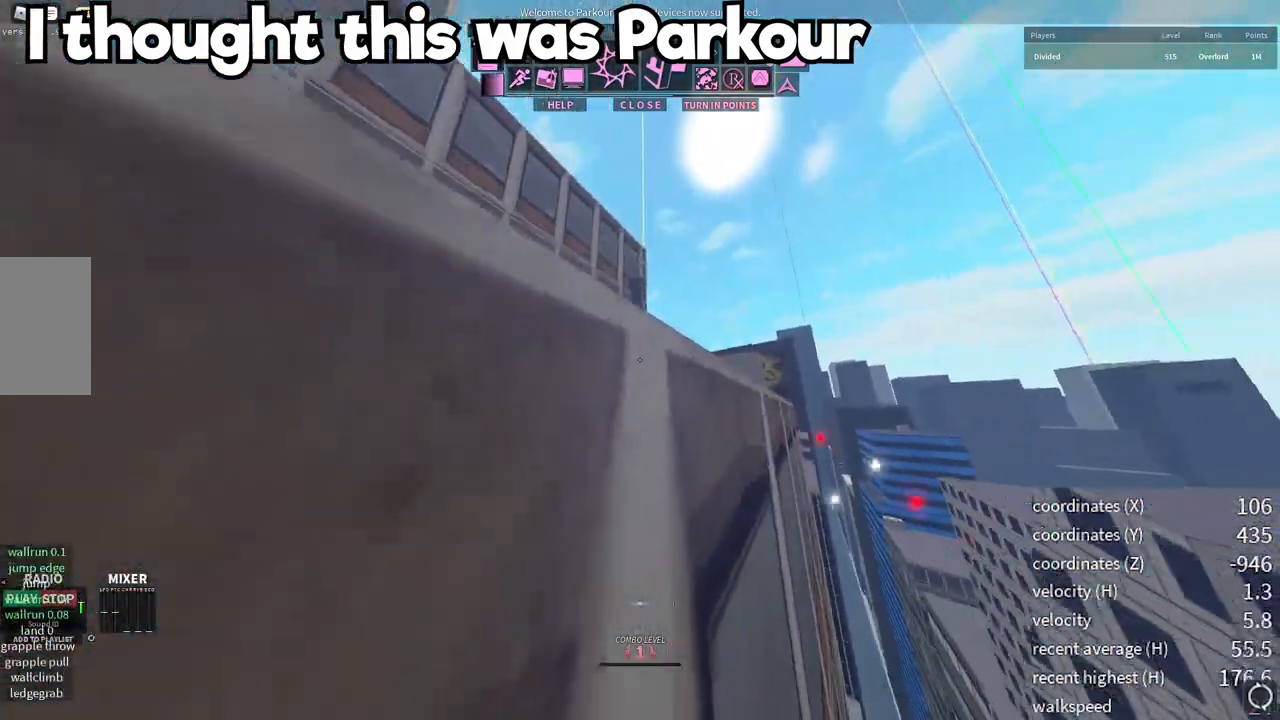
{"keys": ["a", "w"], "mouse": [], "events": [[183, "space", "down"], [350, "space", "up"], [500, "a", "down"]]}
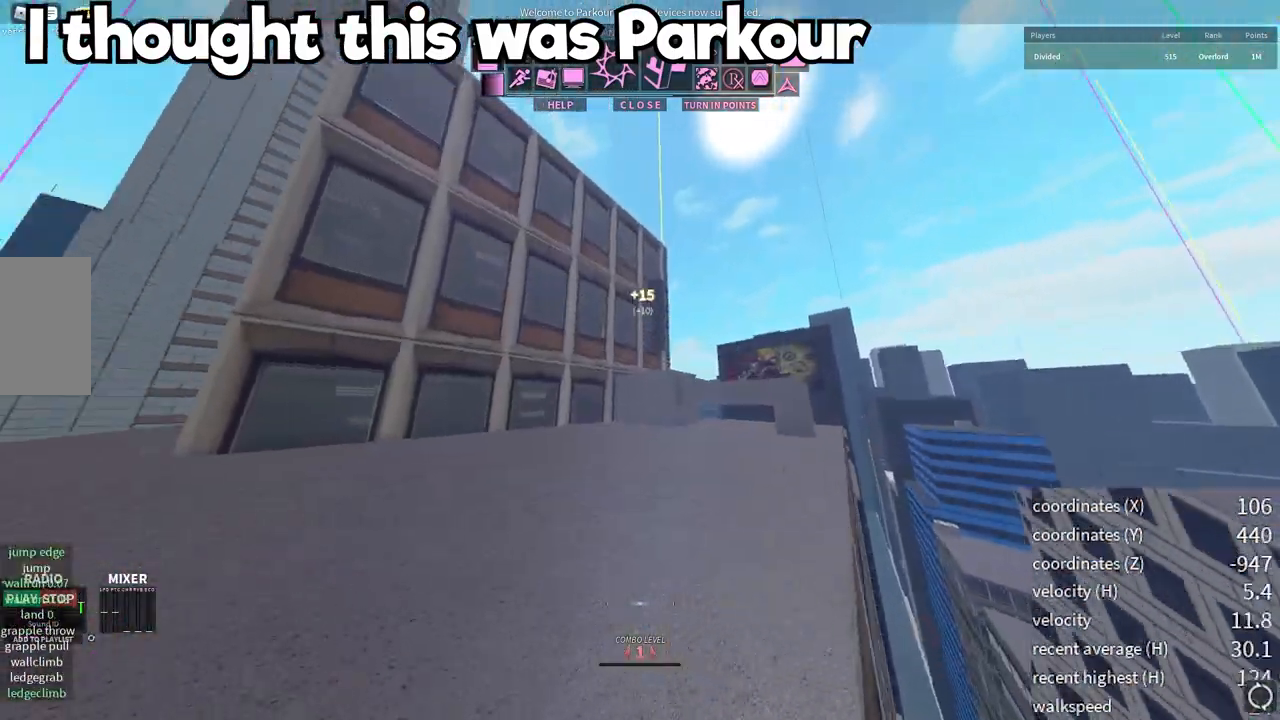
{"keys": [], "mouse": [], "events": [[67, "w", "up"], [217, "a", "up"]]}
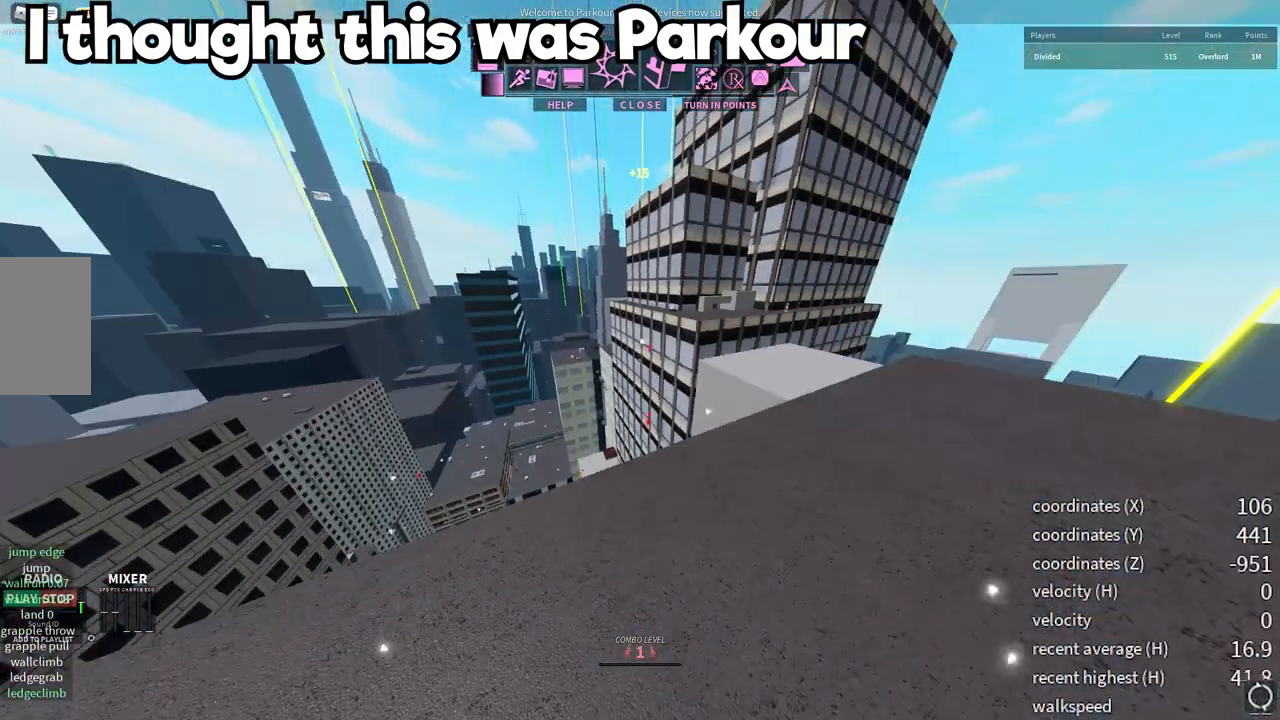
{"keys": [], "mouse": [], "events": [[17, "w", "down"], [183, "w", "up"]]}
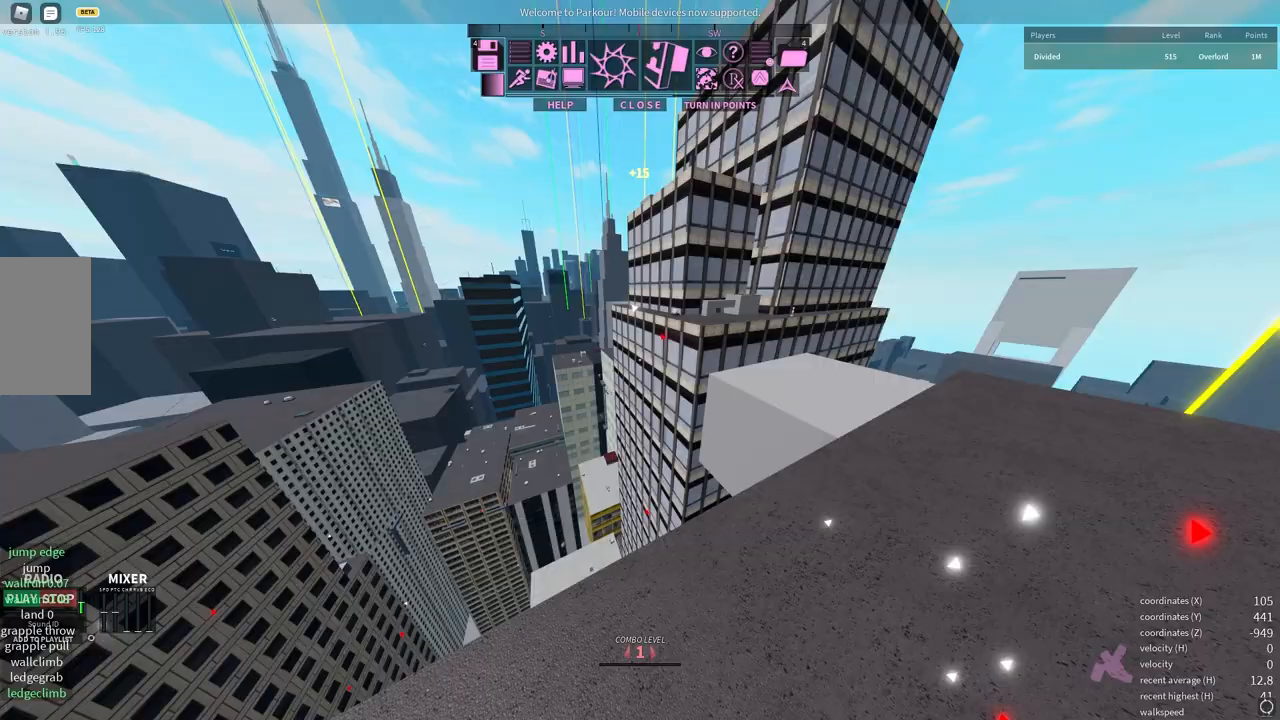
{"keys": [], "mouse": []}
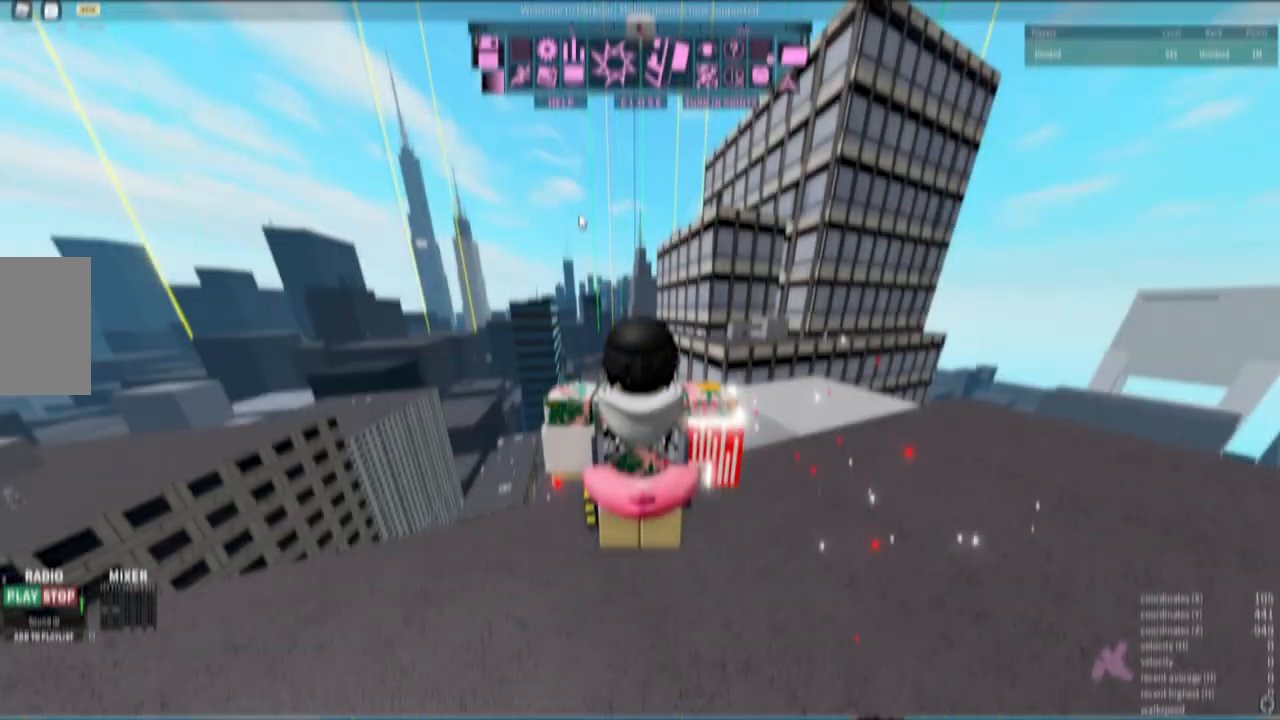
{"keys": [], "mouse": [], "events": []}
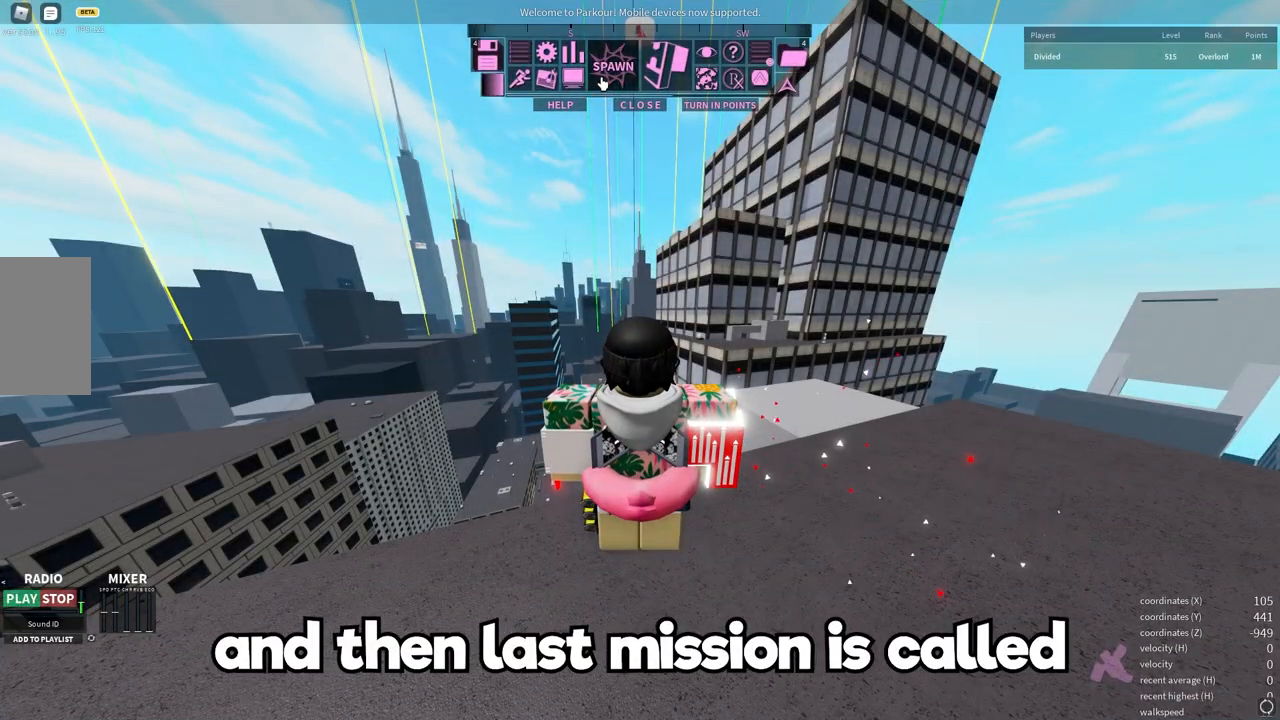
{"keys": ["w"], "mouse": [], "events": [[300, "w", "down"]]}
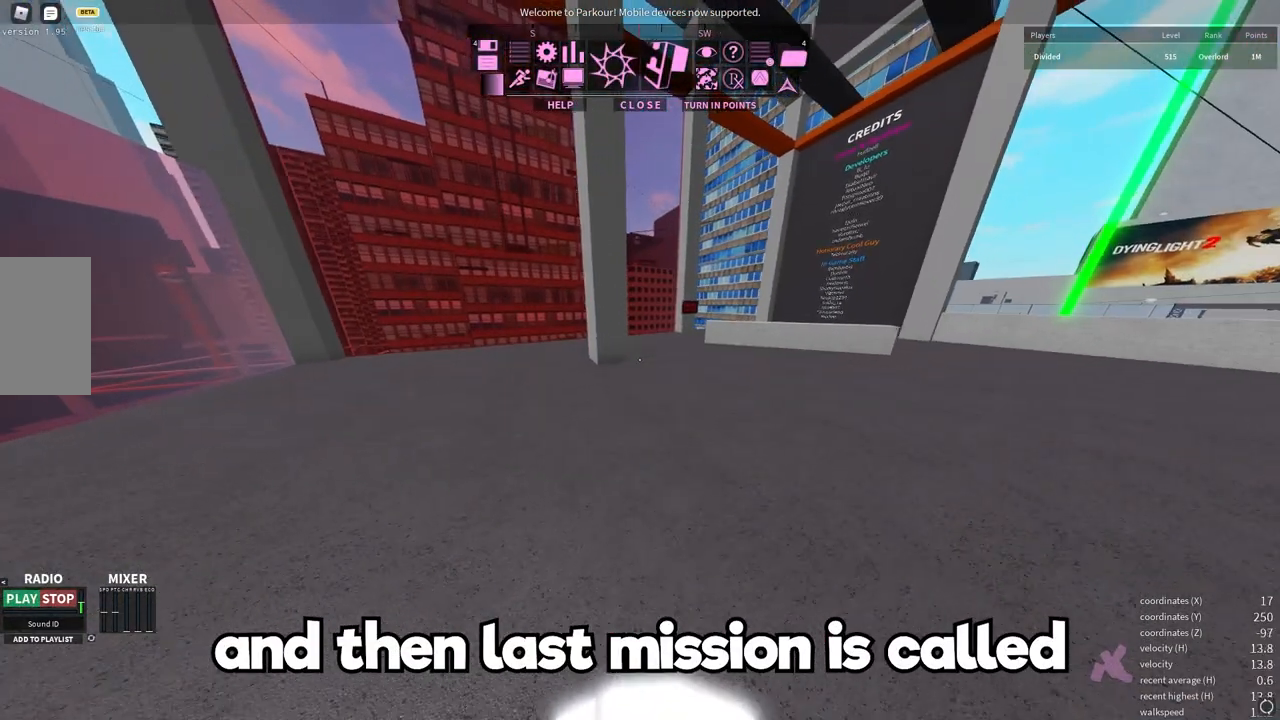
{"keys": [], "mouse": [], "events": [[167, "d", "down"], [367, "d", "up"], [450, "w", "up"]]}